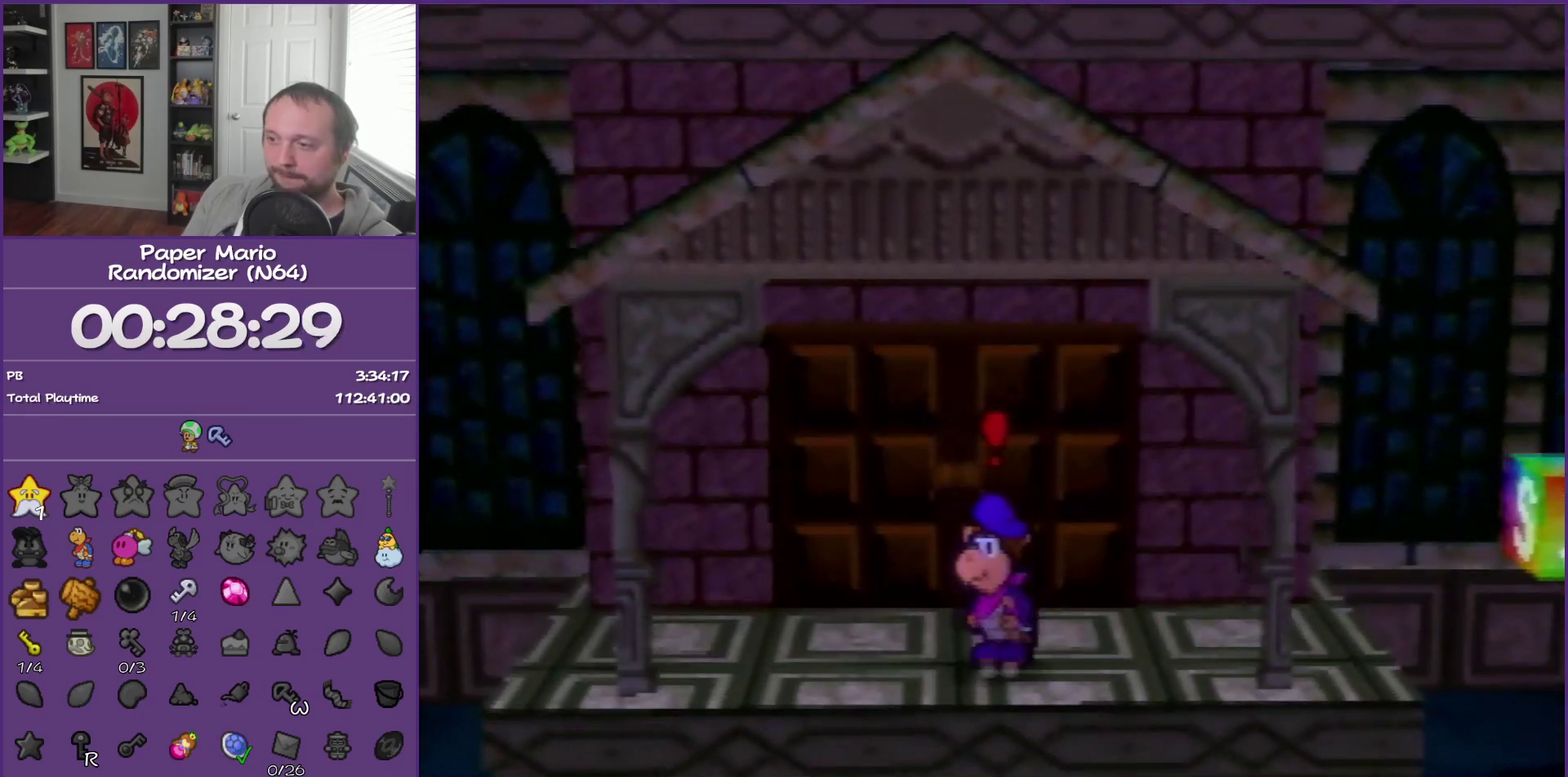
Gameplay with a controller (Nintendo layout); each line is a JSON object with the inputs held at the frame after it. "events" lists button and stick changes between this image and that frame as [ms after this image, input, new state], when the widget could be followed in between. This overlay highlights the sticks when they move; stick clicks (L3) are not distinguishable. Not read: L3 R3.
{"buttons": ["A"], "left_stick": "up", "events": [[33, "A", "down"], [117, "A", "up"], [183, "A", "down"], [333, "A", "up"], [400, "A", "down"]]}
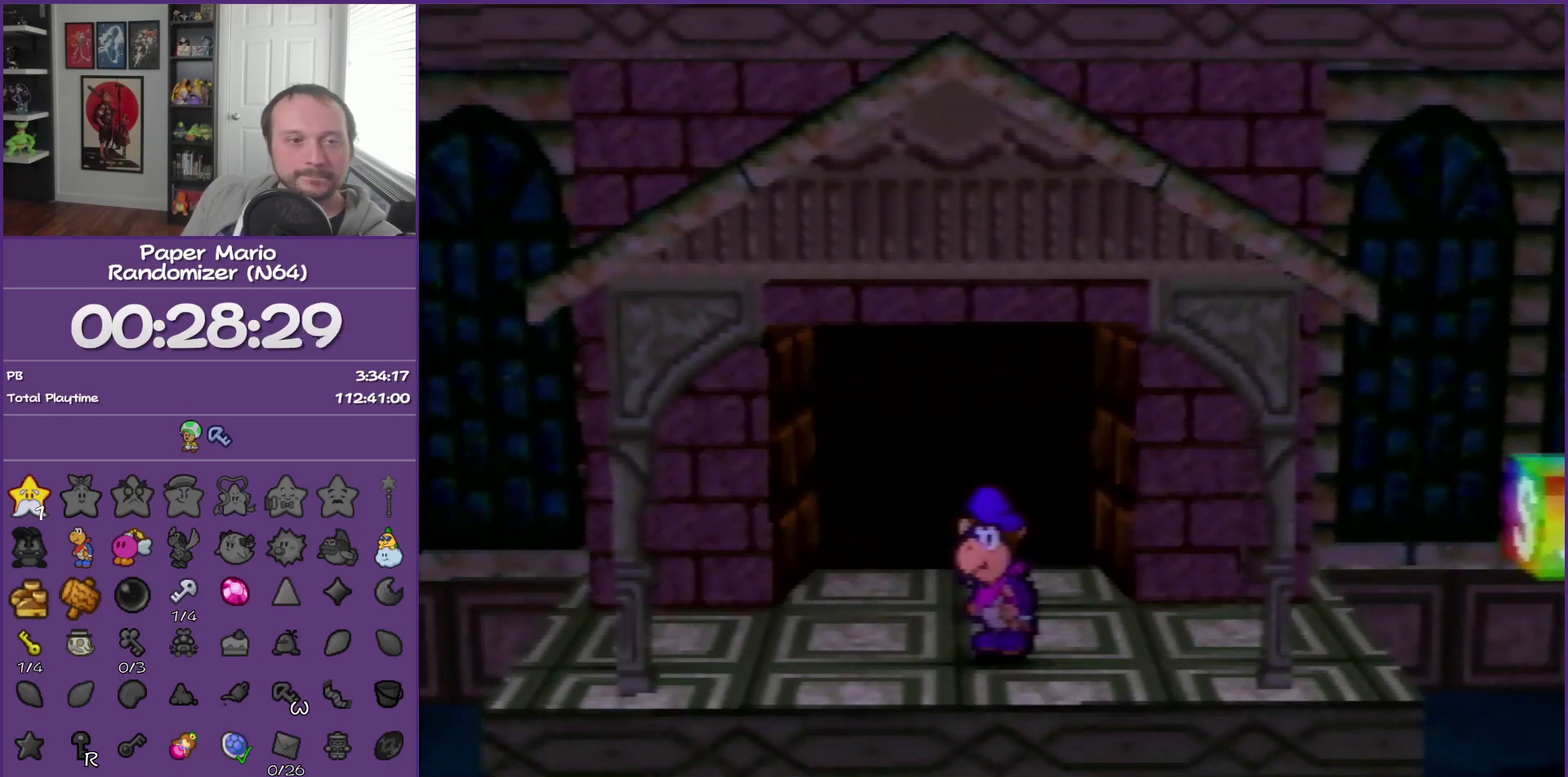
{"buttons": [], "left_stick": "center", "events": [[50, "A", "up"], [400, "left_stick", "center"]]}
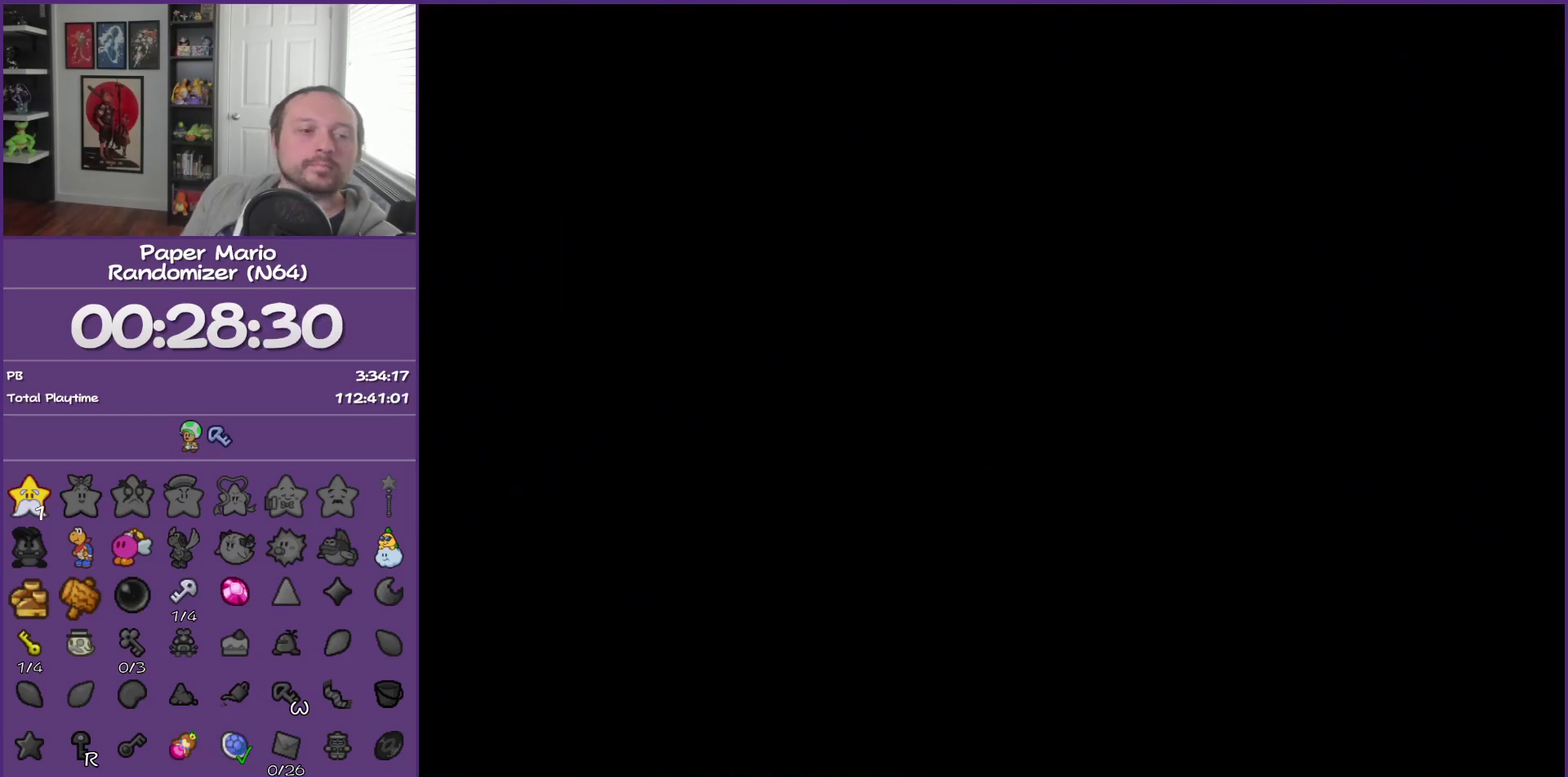
{"buttons": [], "left_stick": "center", "events": []}
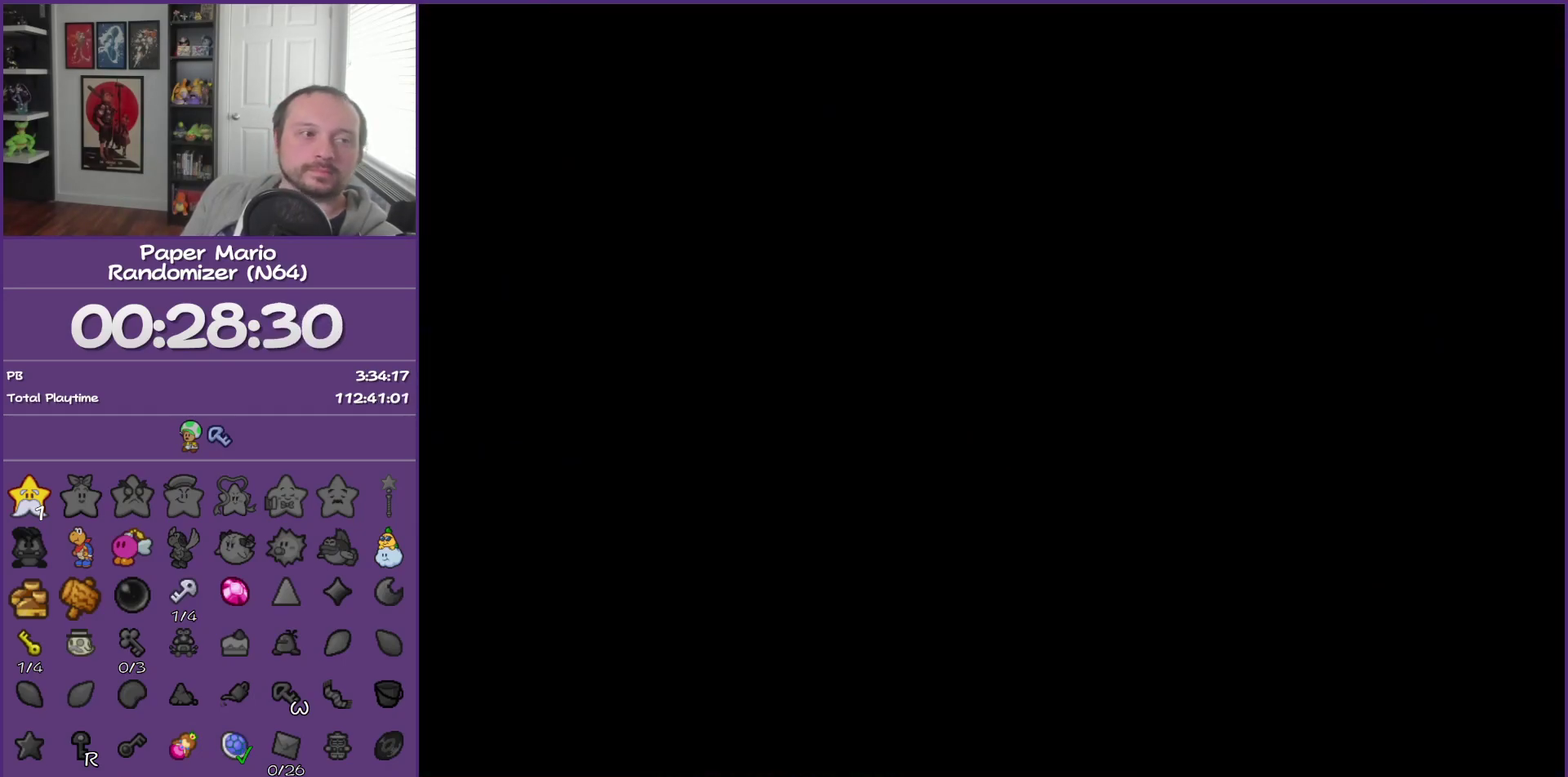
{"buttons": [], "left_stick": "up-left", "events": [[50, "left_stick", "up-left"]]}
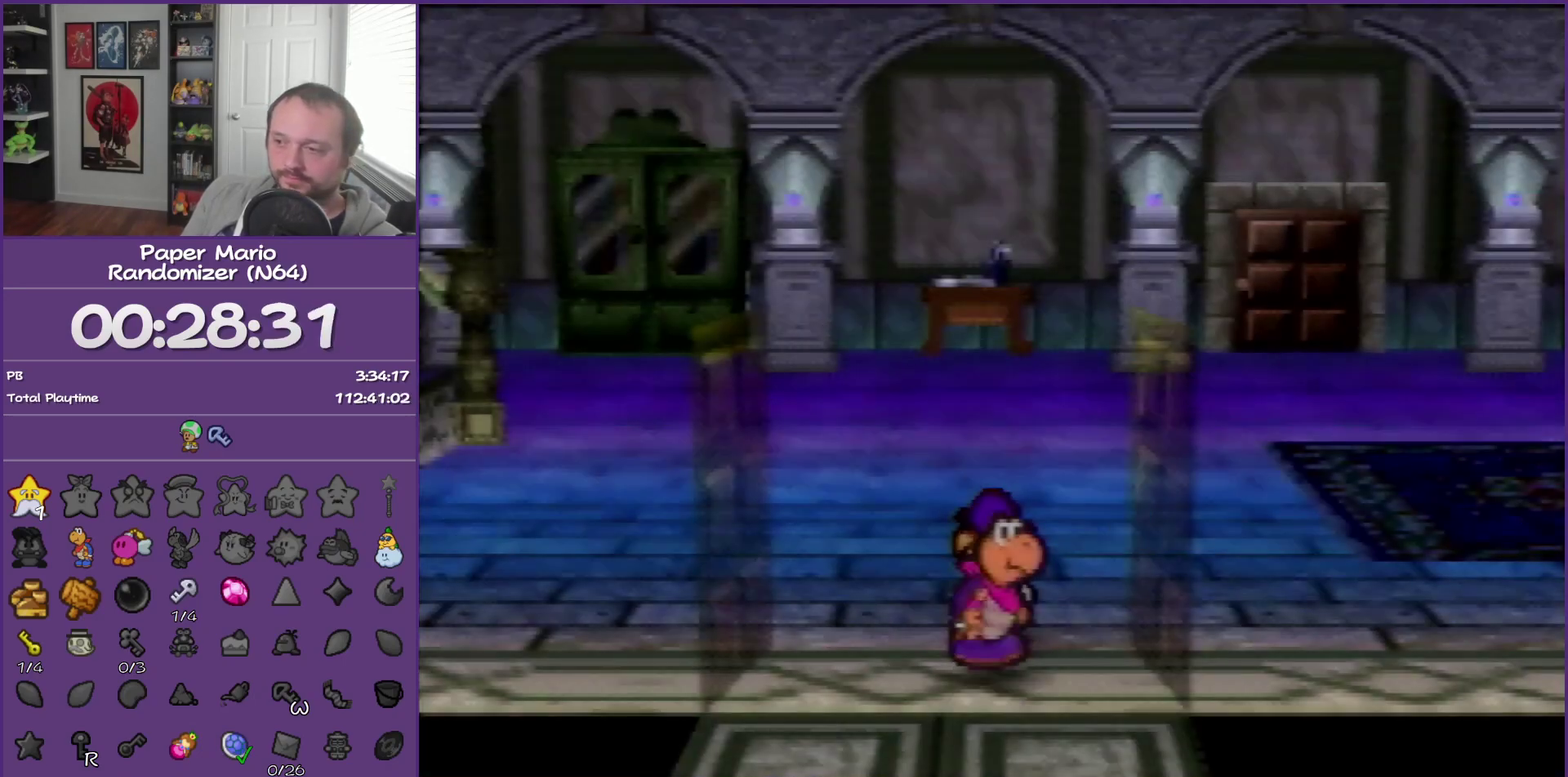
{"buttons": ["Z"], "left_stick": "up-left", "events": [[467, "Z", "down"]]}
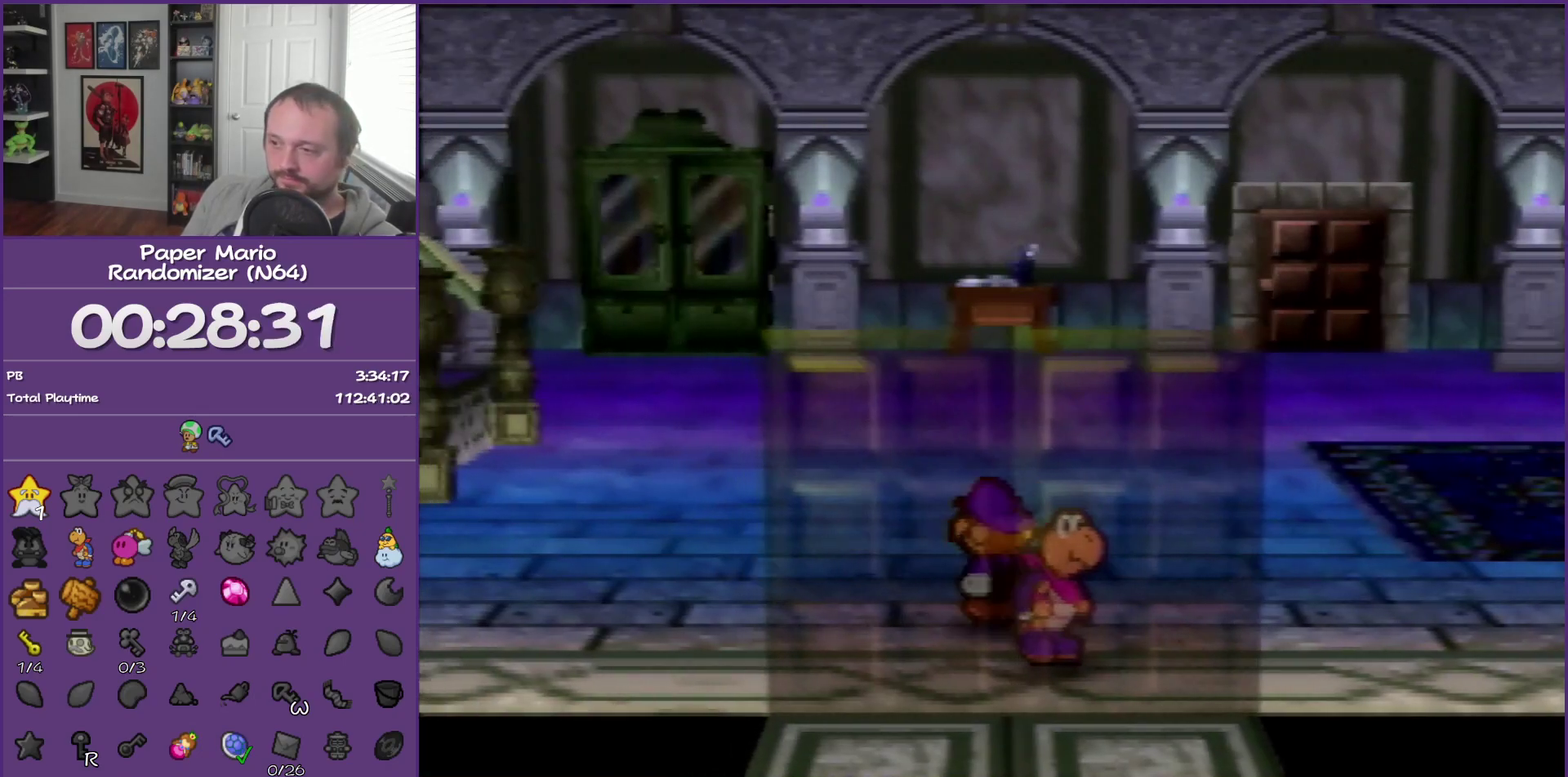
{"buttons": [], "left_stick": "up-left", "events": [[400, "Z", "up"]]}
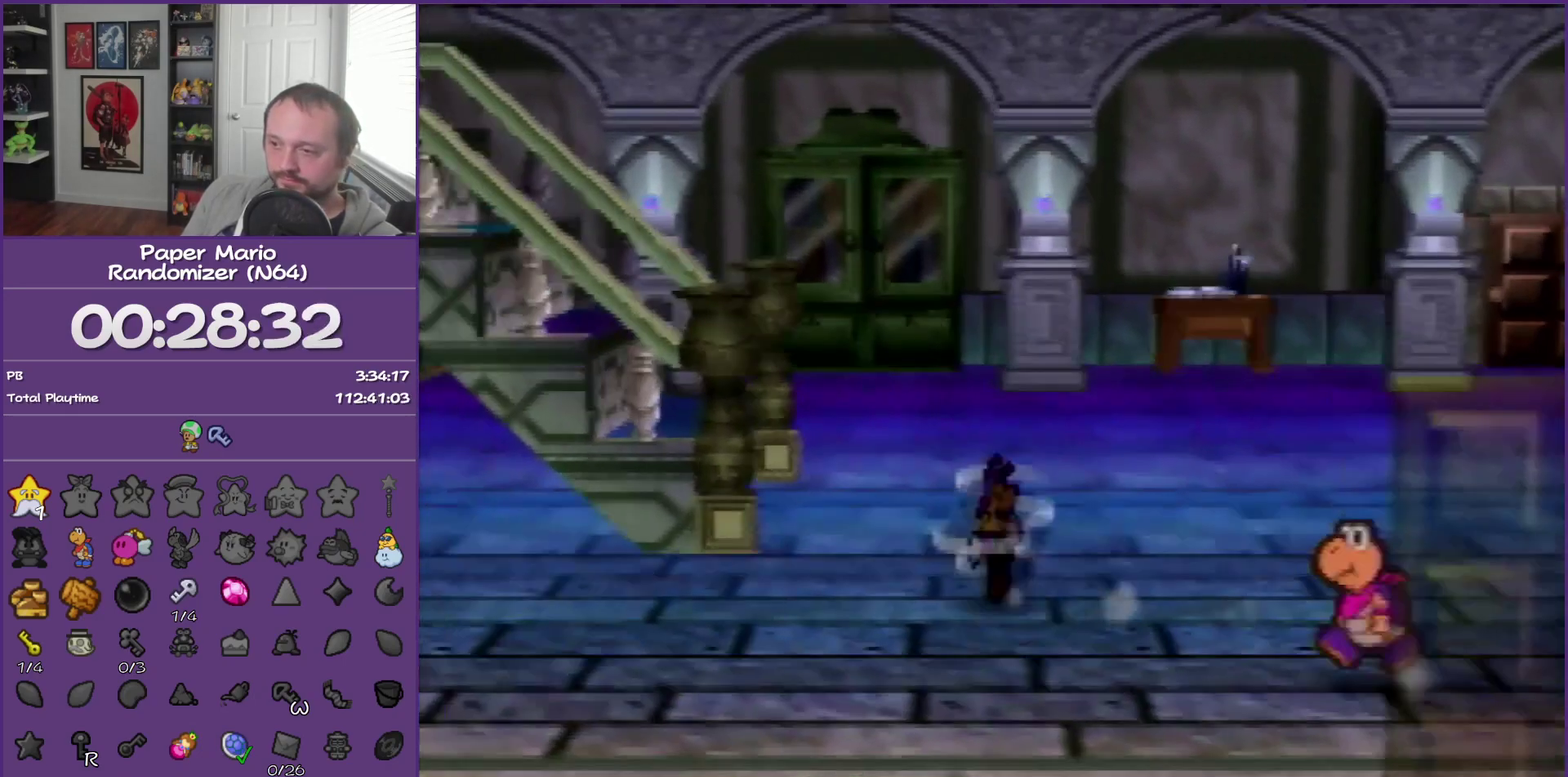
{"buttons": [], "left_stick": "up-left", "events": [[250, "A", "down"], [467, "A", "up"]]}
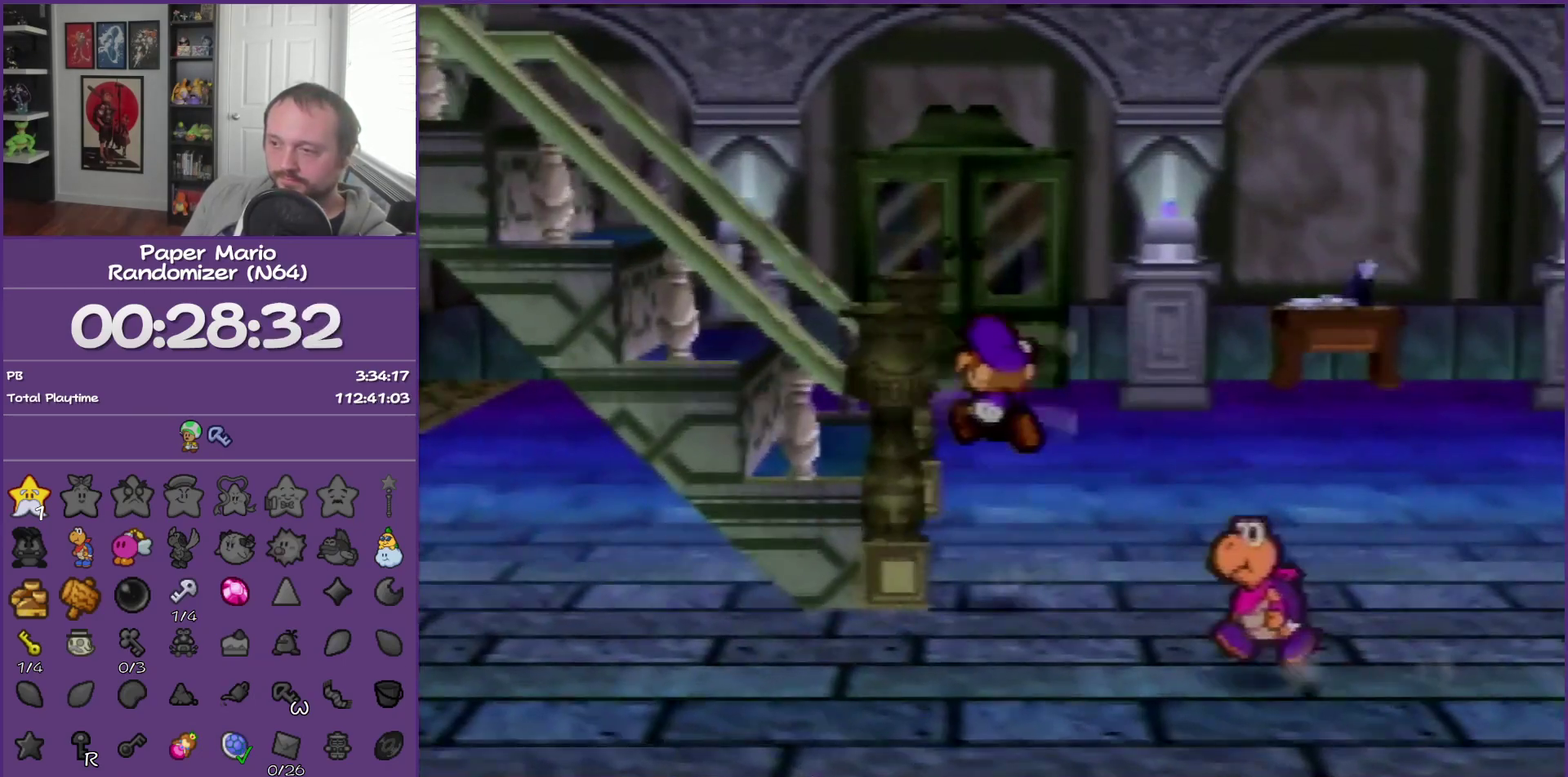
{"buttons": [], "left_stick": "left", "events": [[217, "left_stick", "left"], [300, "A", "down"], [500, "A", "up"]]}
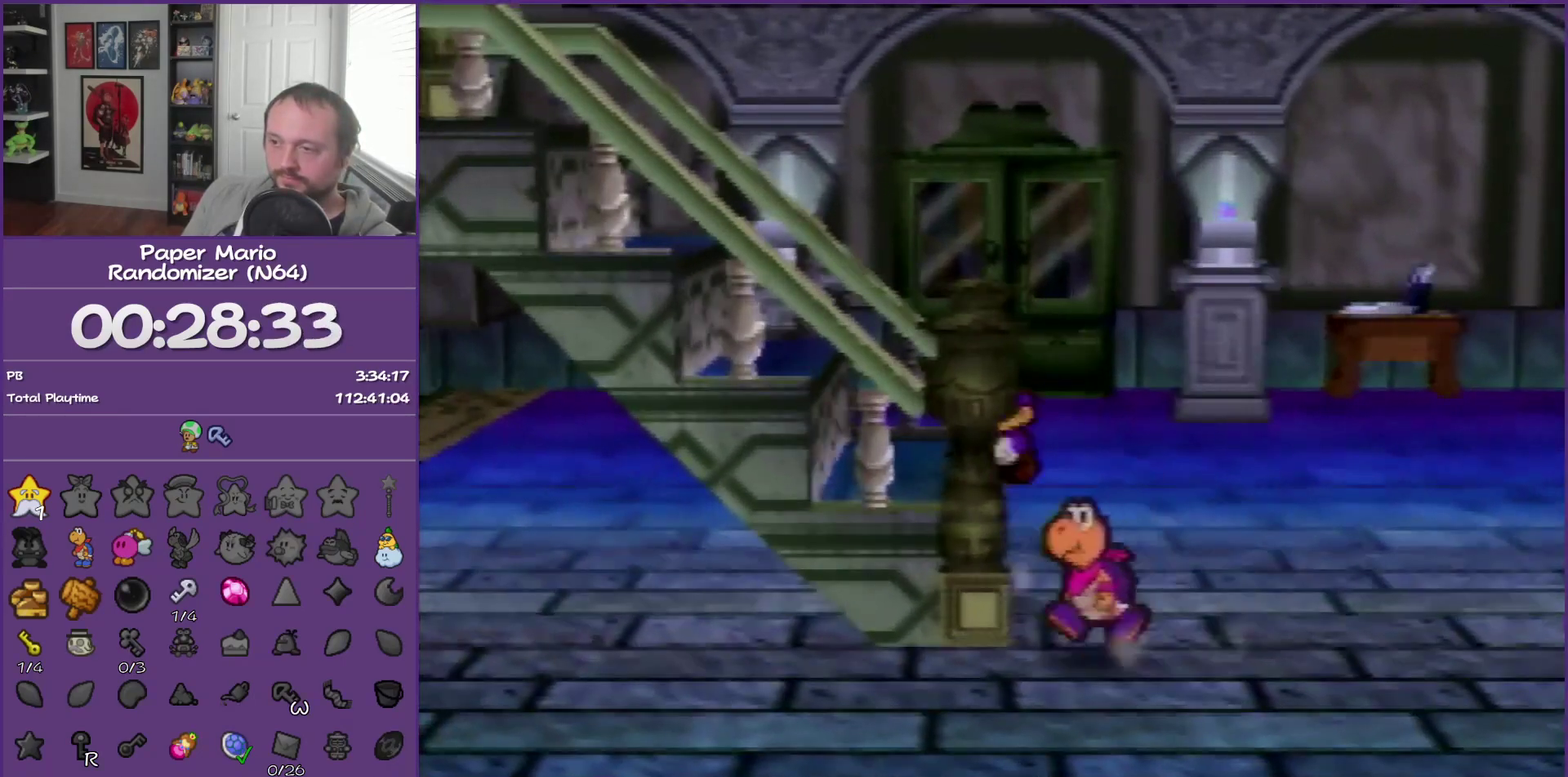
{"buttons": [], "left_stick": "left", "events": [[217, "A", "down"], [367, "A", "up"]]}
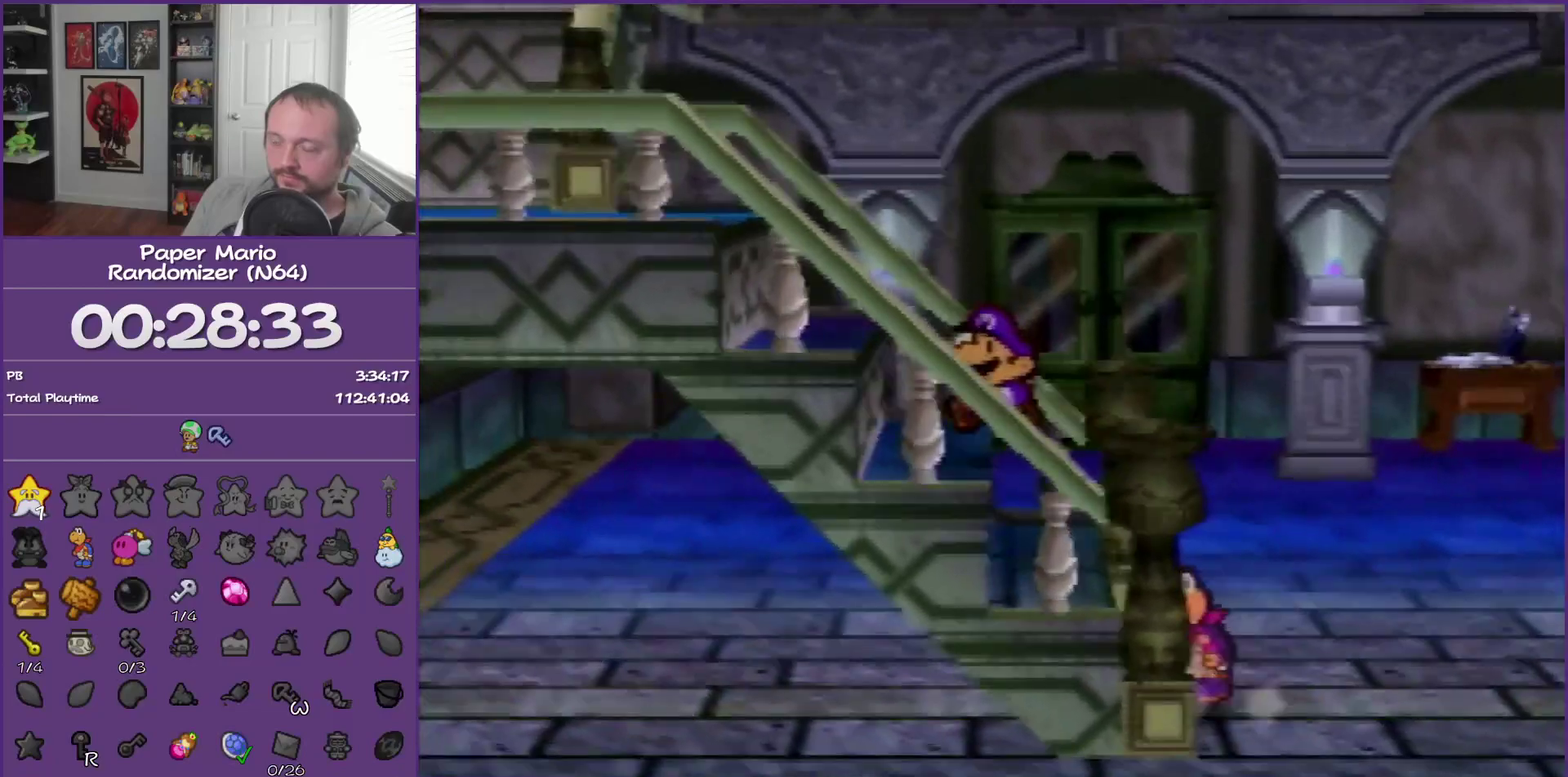
{"buttons": ["A"], "left_stick": "left", "events": [[83, "A", "down"], [217, "A", "up"], [433, "A", "down"]]}
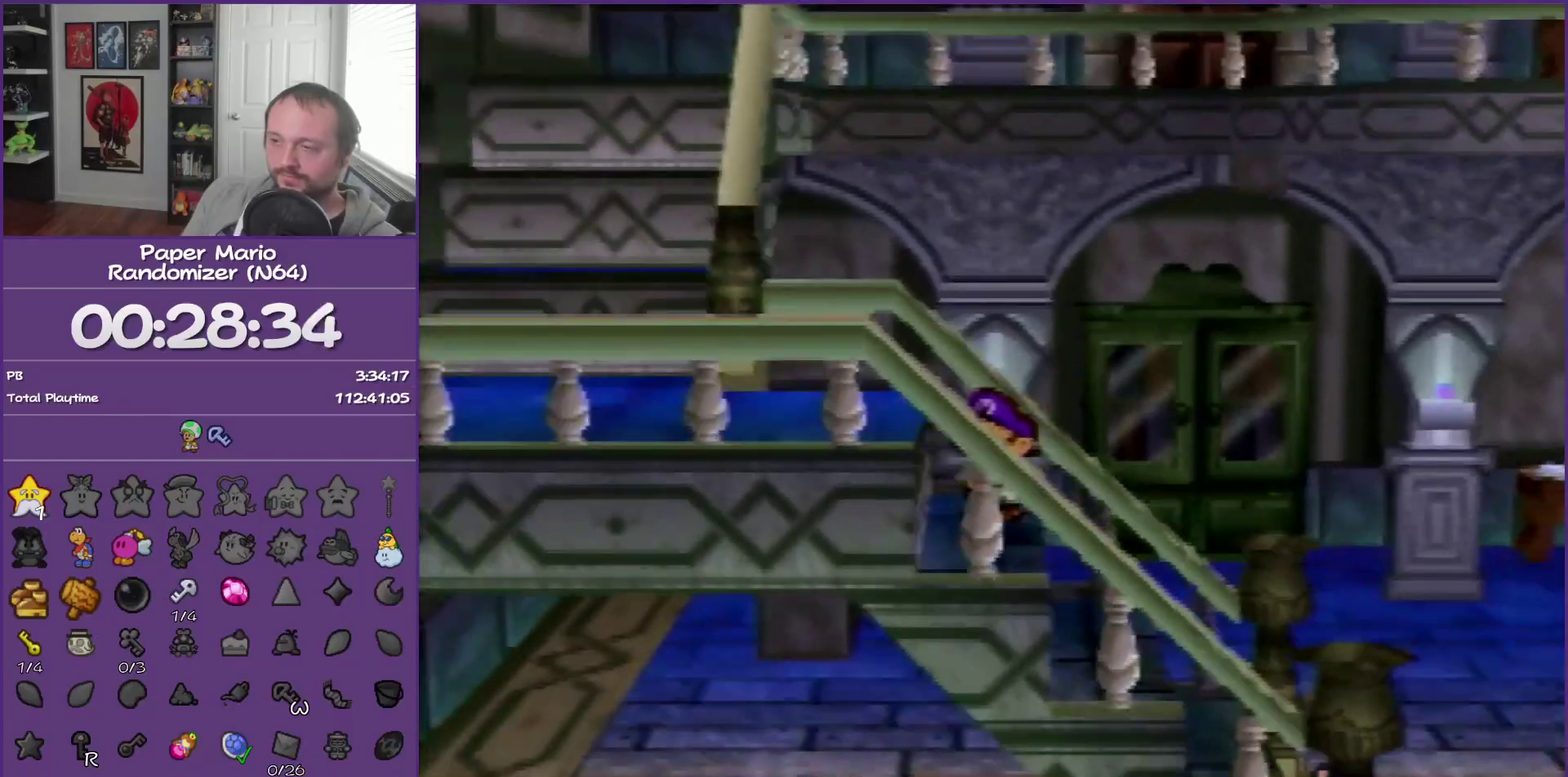
{"buttons": ["Z"], "left_stick": "up-left", "events": [[83, "A", "up"], [400, "Z", "down"], [400, "left_stick", "up-left"]]}
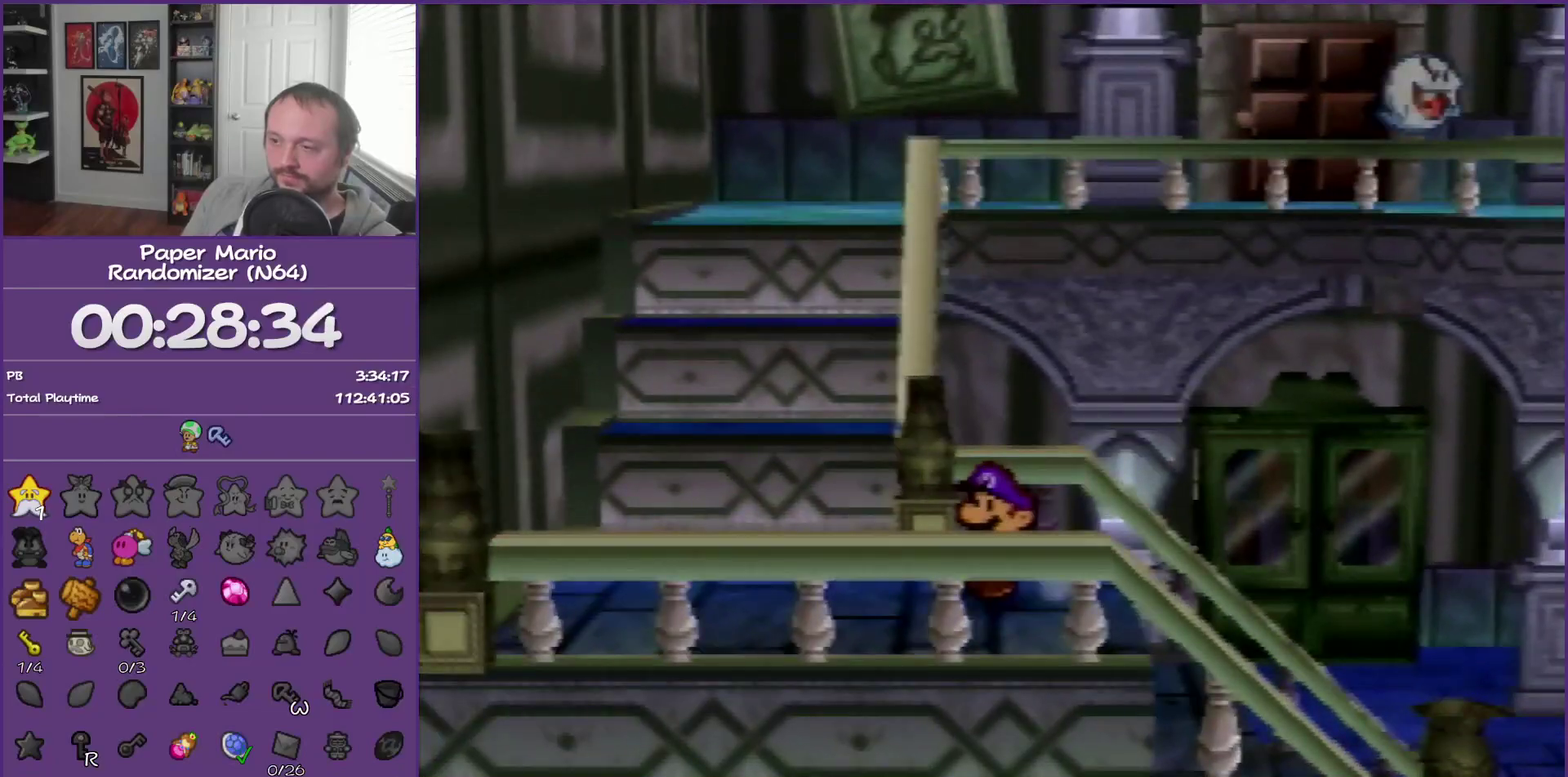
{"buttons": [], "left_stick": "up", "events": [[50, "Z", "up"], [150, "left_stick", "up"], [250, "A", "down"], [433, "A", "up"]]}
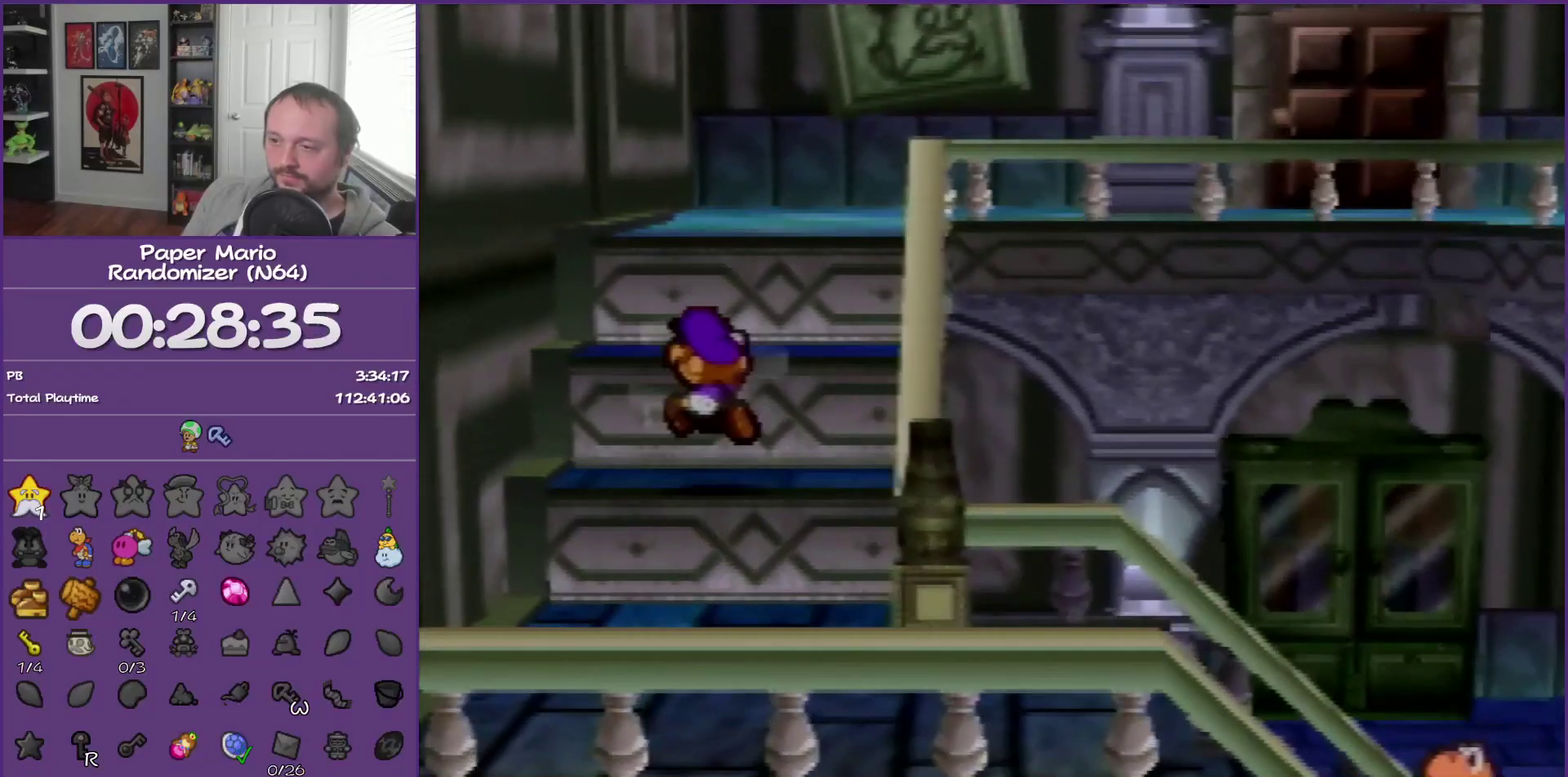
{"buttons": [], "left_stick": "up", "events": [[150, "A", "down"], [300, "A", "up"]]}
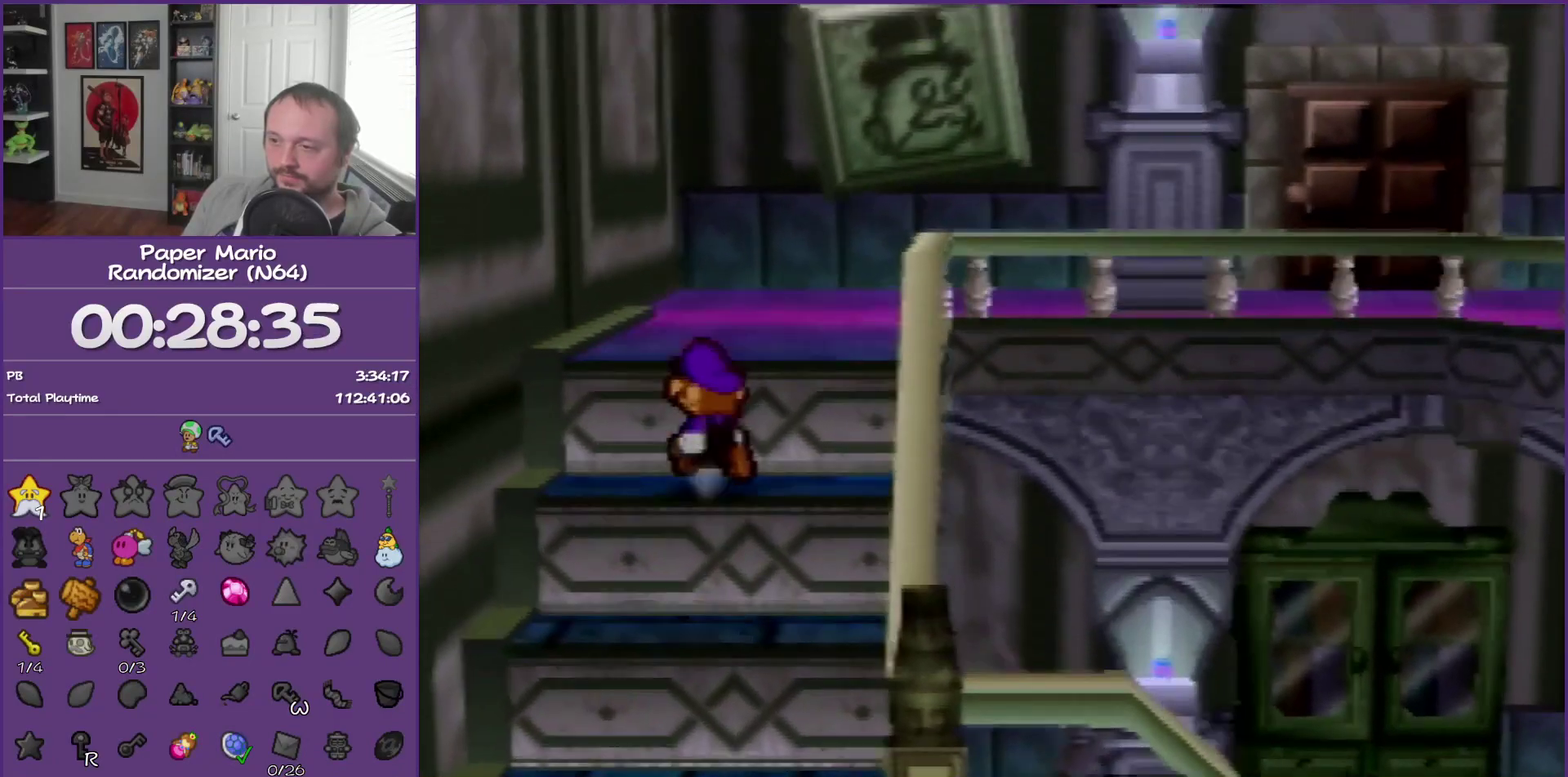
{"buttons": ["Z"], "left_stick": "up-right", "events": [[17, "A", "down"], [150, "A", "up"], [367, "left_stick", "up-right"], [433, "Z", "down"]]}
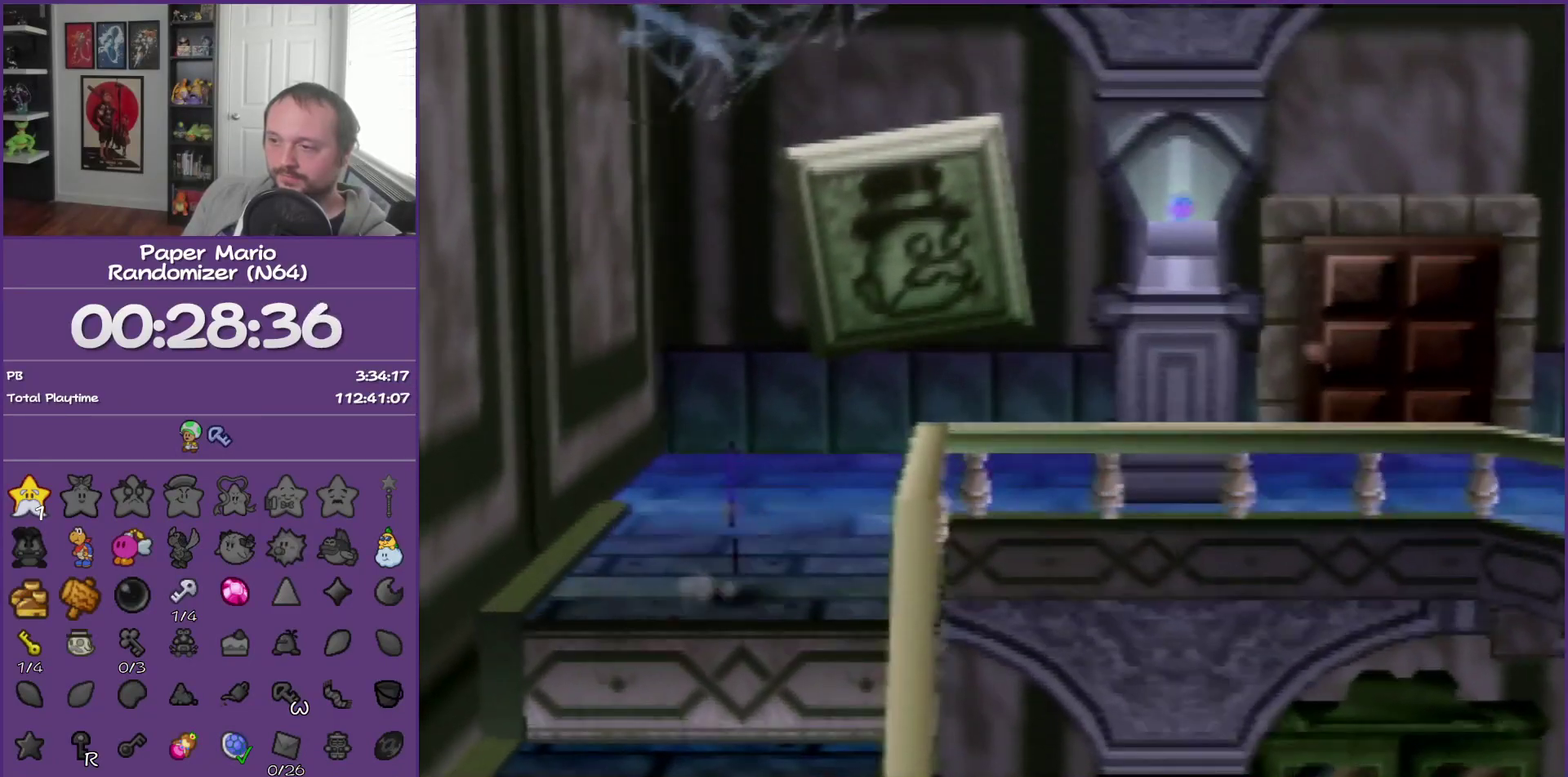
{"buttons": [], "left_stick": "up-right", "events": [[150, "Z", "up"], [200, "A", "down"], [300, "A", "up"]]}
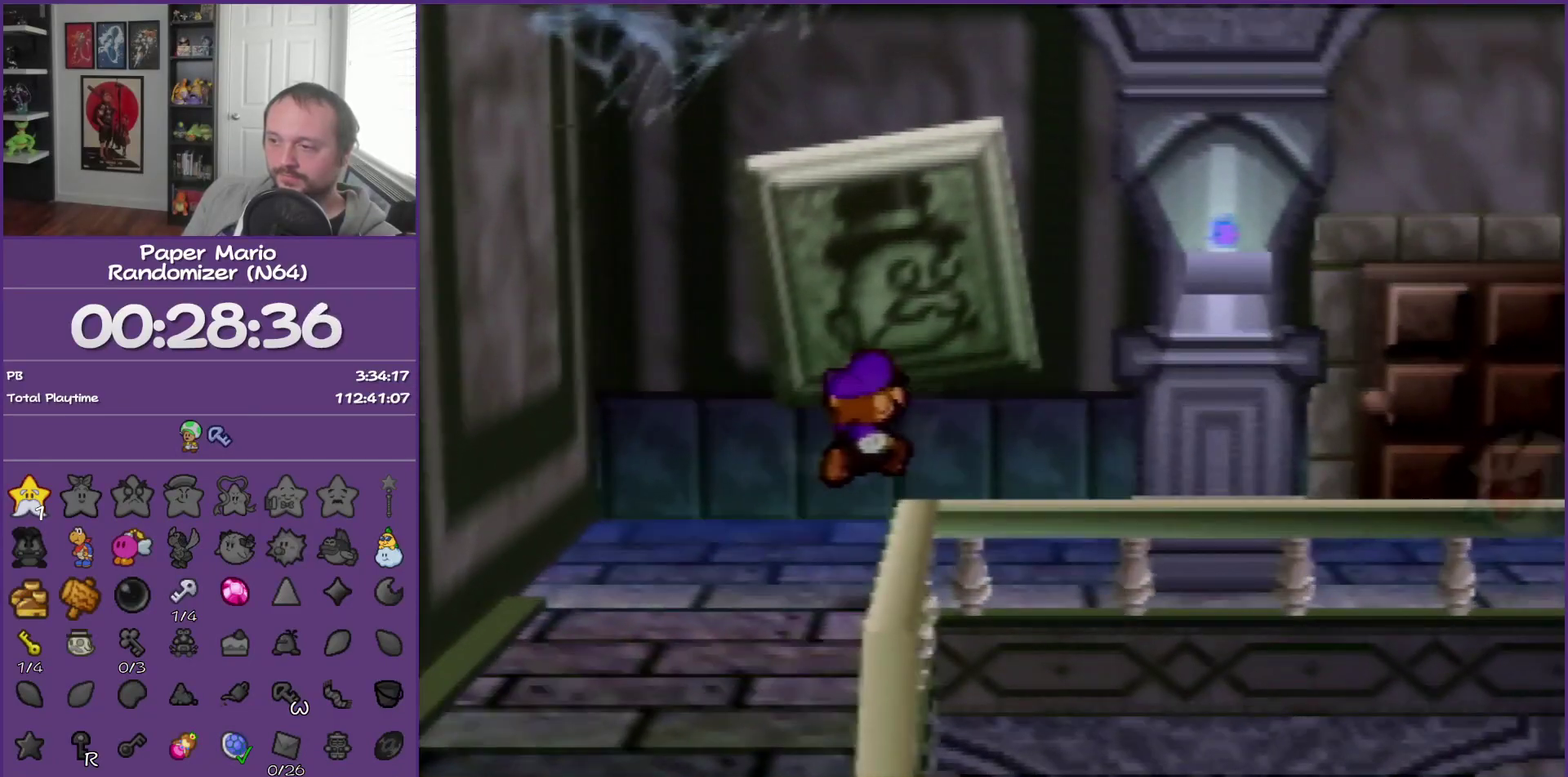
{"buttons": ["Z"], "left_stick": "right", "events": [[83, "left_stick", "right"], [233, "Z", "down"]]}
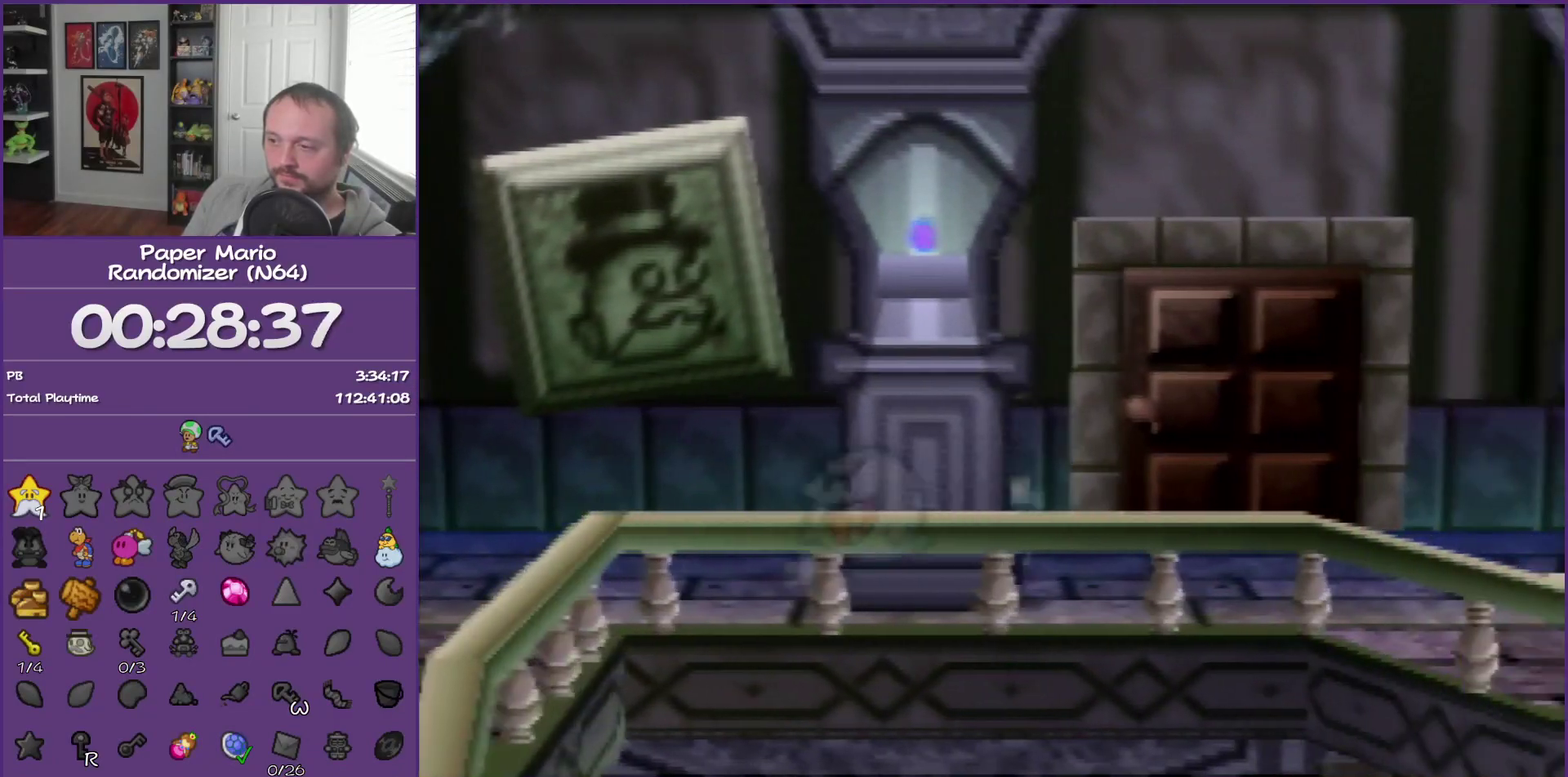
{"buttons": [], "left_stick": "right", "events": [[150, "Z", "up"], [433, "A", "down"], [483, "A", "up"]]}
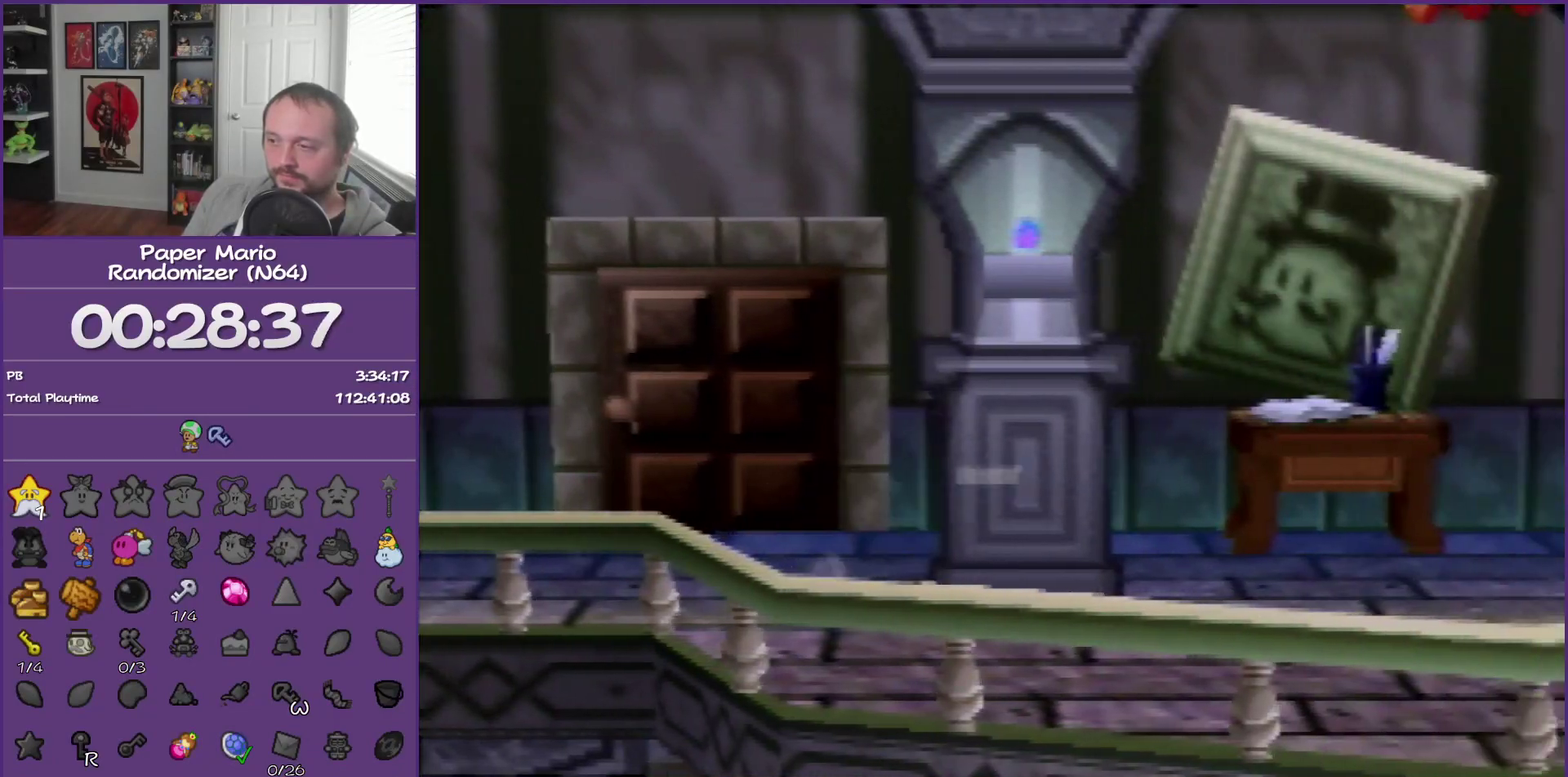
{"buttons": ["Z"], "left_stick": "right", "events": [[367, "Z", "down"]]}
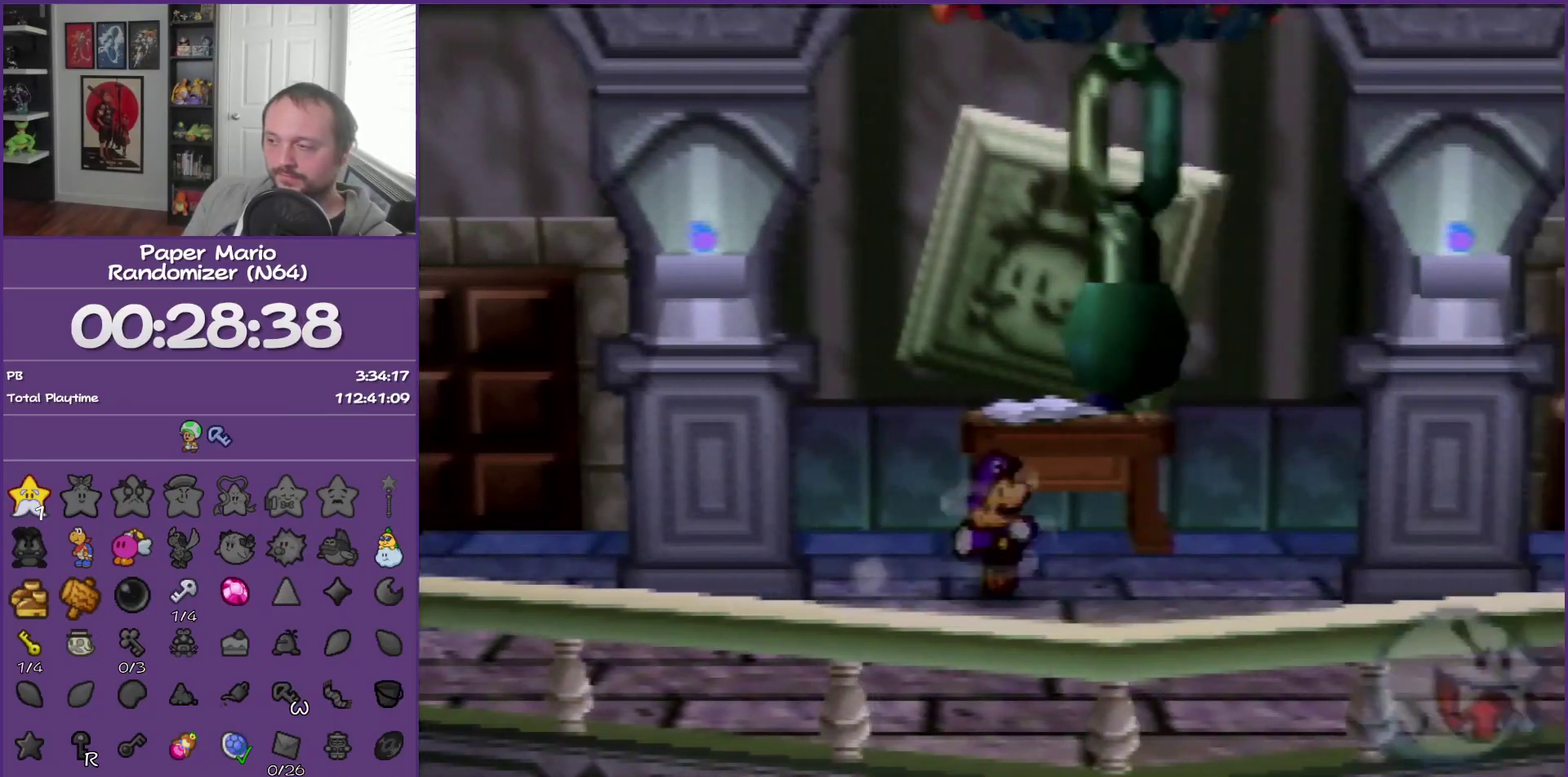
{"buttons": ["A"], "left_stick": "up-right", "events": [[83, "Z", "up"], [267, "left_stick", "up-right"], [450, "A", "down"]]}
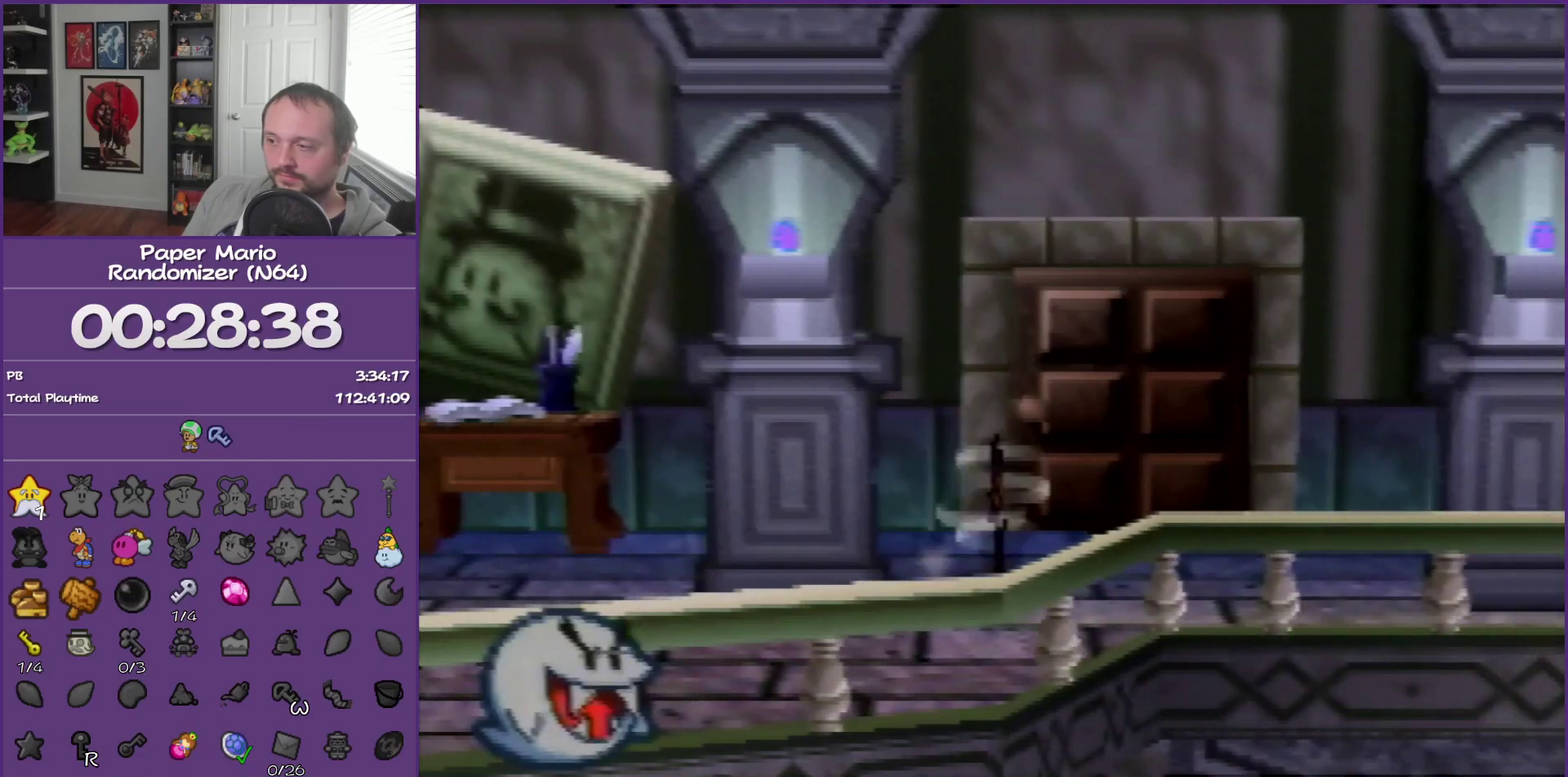
{"buttons": [], "left_stick": "up", "events": [[50, "left_stick", "up"], [83, "A", "up"]]}
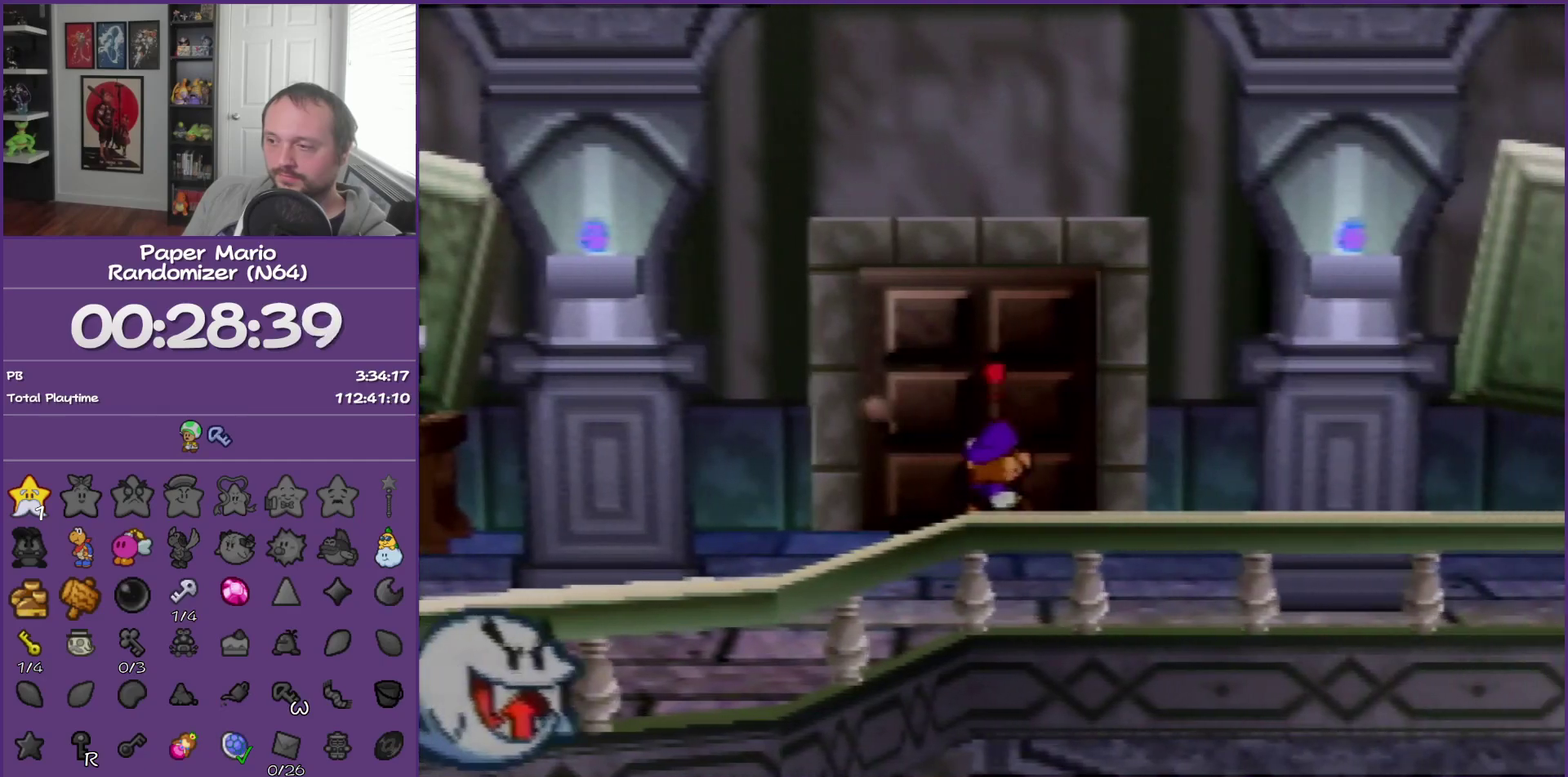
{"buttons": [], "left_stick": "up", "events": [[83, "A", "down"], [200, "A", "up"]]}
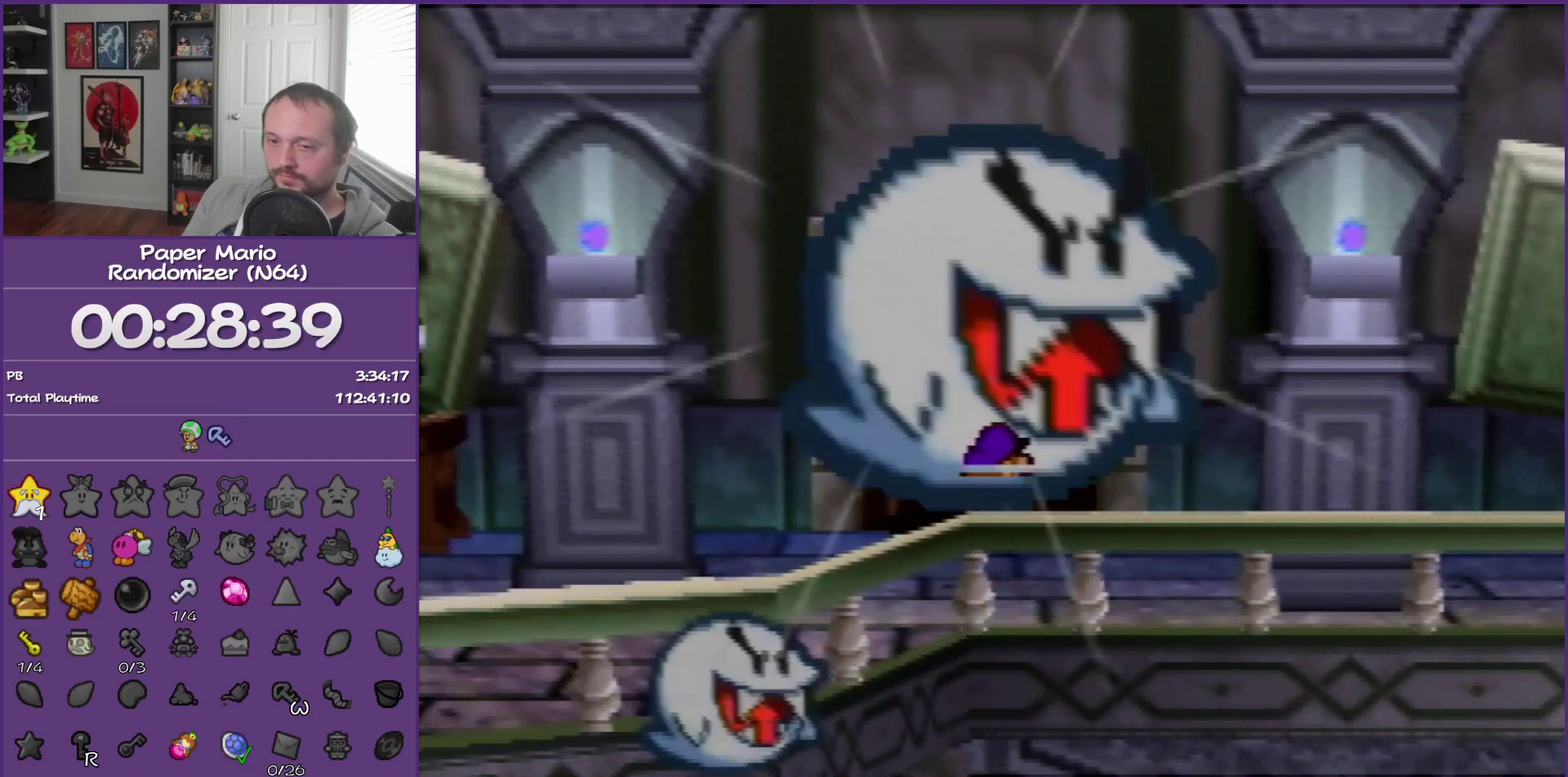
{"buttons": ["A"], "left_stick": "up", "events": [[83, "A", "down"], [167, "A", "up"], [233, "A", "down"], [367, "A", "up"], [417, "A", "down"]]}
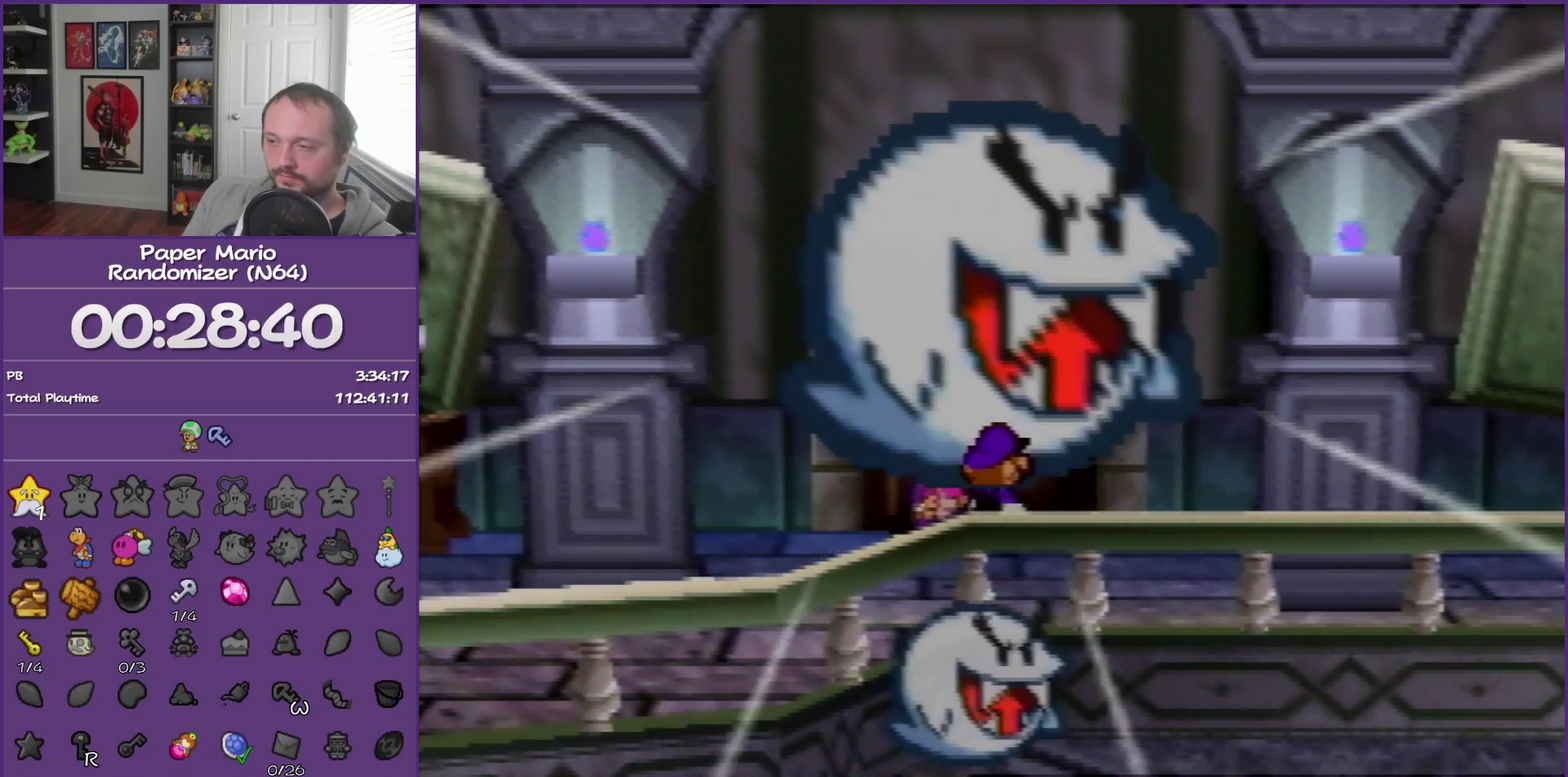
{"buttons": ["A"], "left_stick": "up", "events": [[50, "A", "up"], [117, "A", "down"], [200, "A", "up"], [300, "A", "down"], [367, "A", "up"], [483, "A", "down"]]}
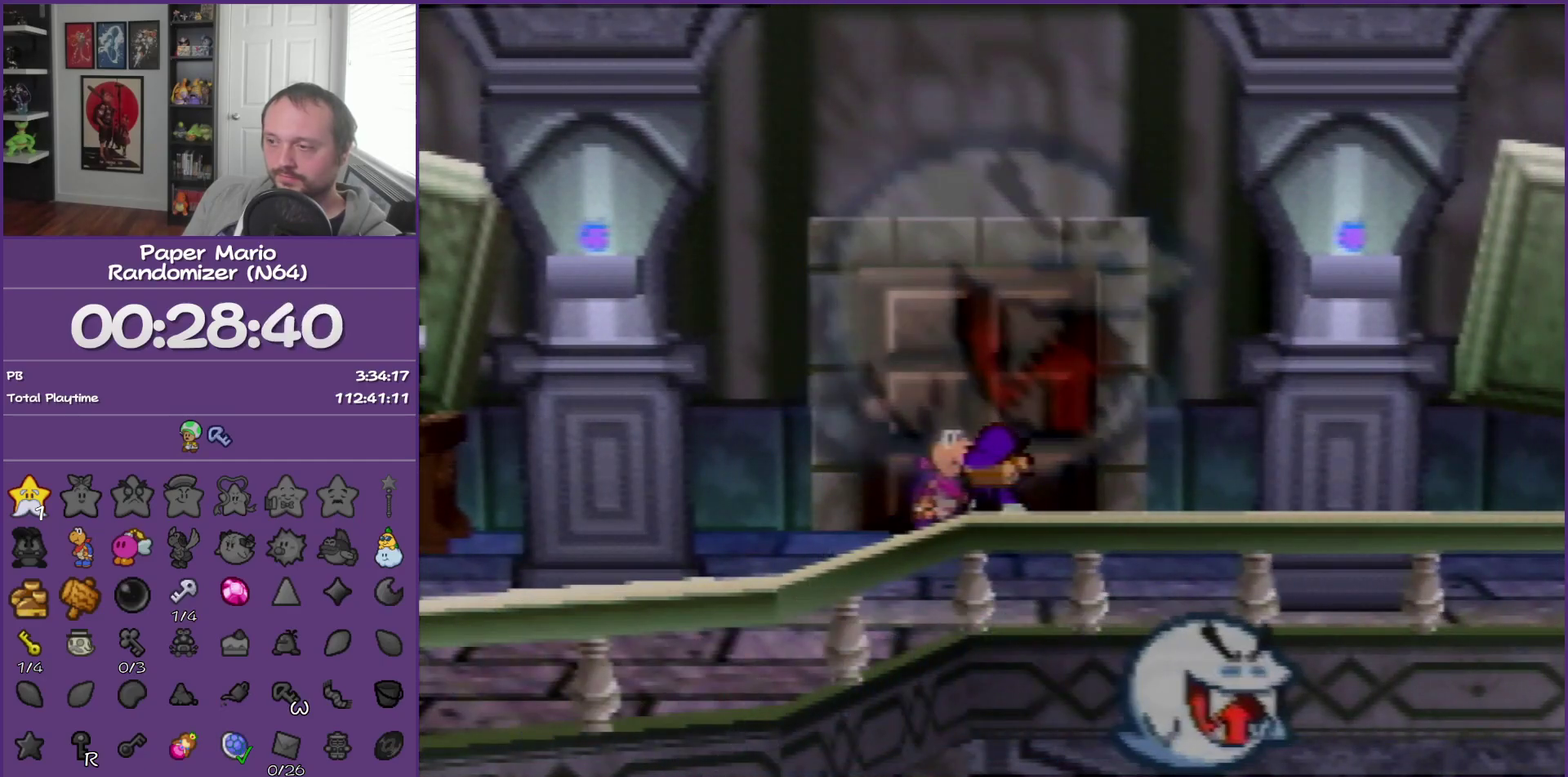
{"buttons": ["A"], "left_stick": "up", "events": [[67, "A", "up"], [167, "A", "down"], [250, "A", "up"], [317, "A", "down"], [383, "A", "up"], [483, "A", "down"]]}
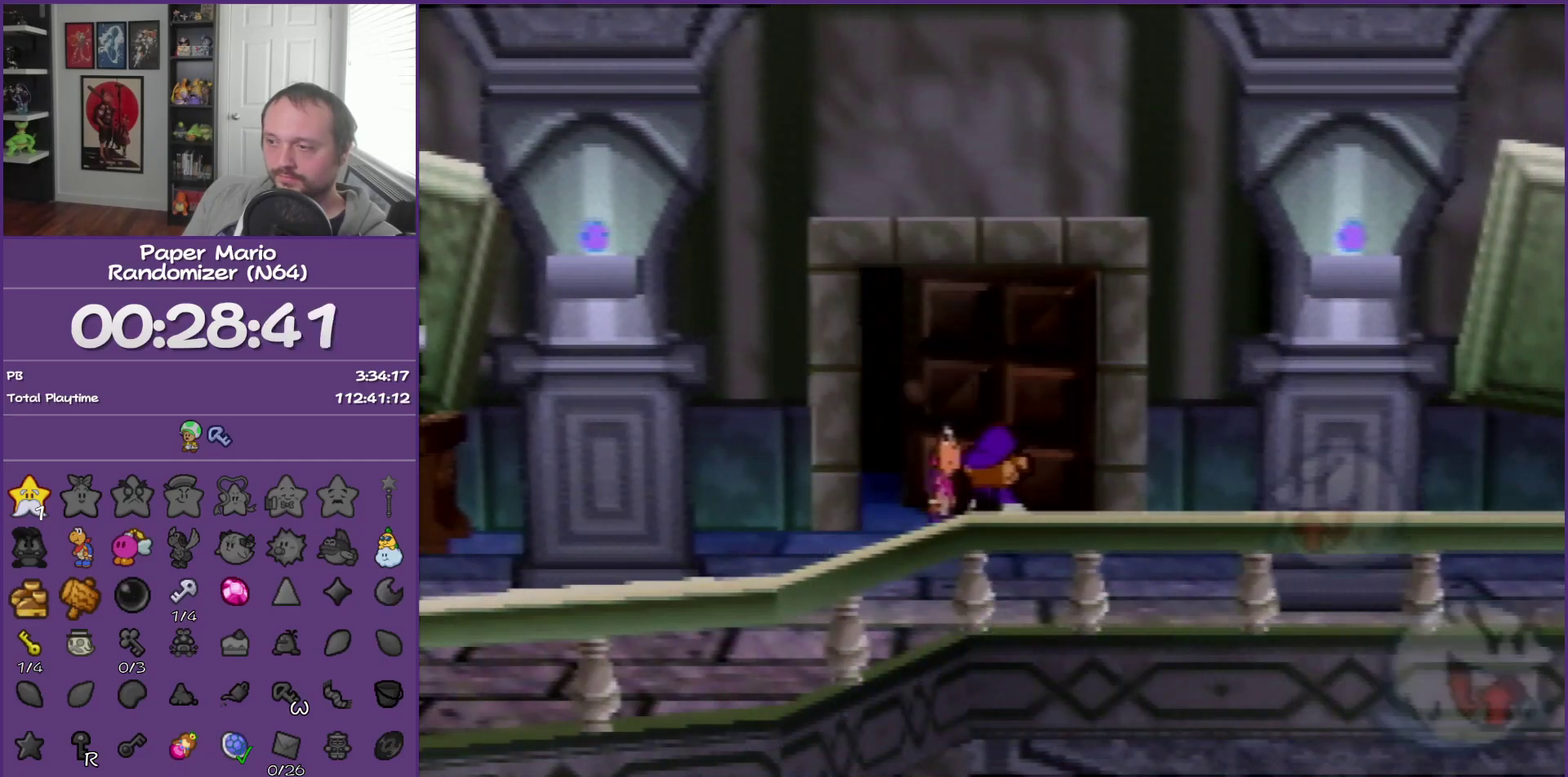
{"buttons": ["A"], "left_stick": "center", "events": [[50, "A", "up"], [150, "A", "down"], [267, "A", "up"], [383, "A", "down"], [383, "left_stick", "center"]]}
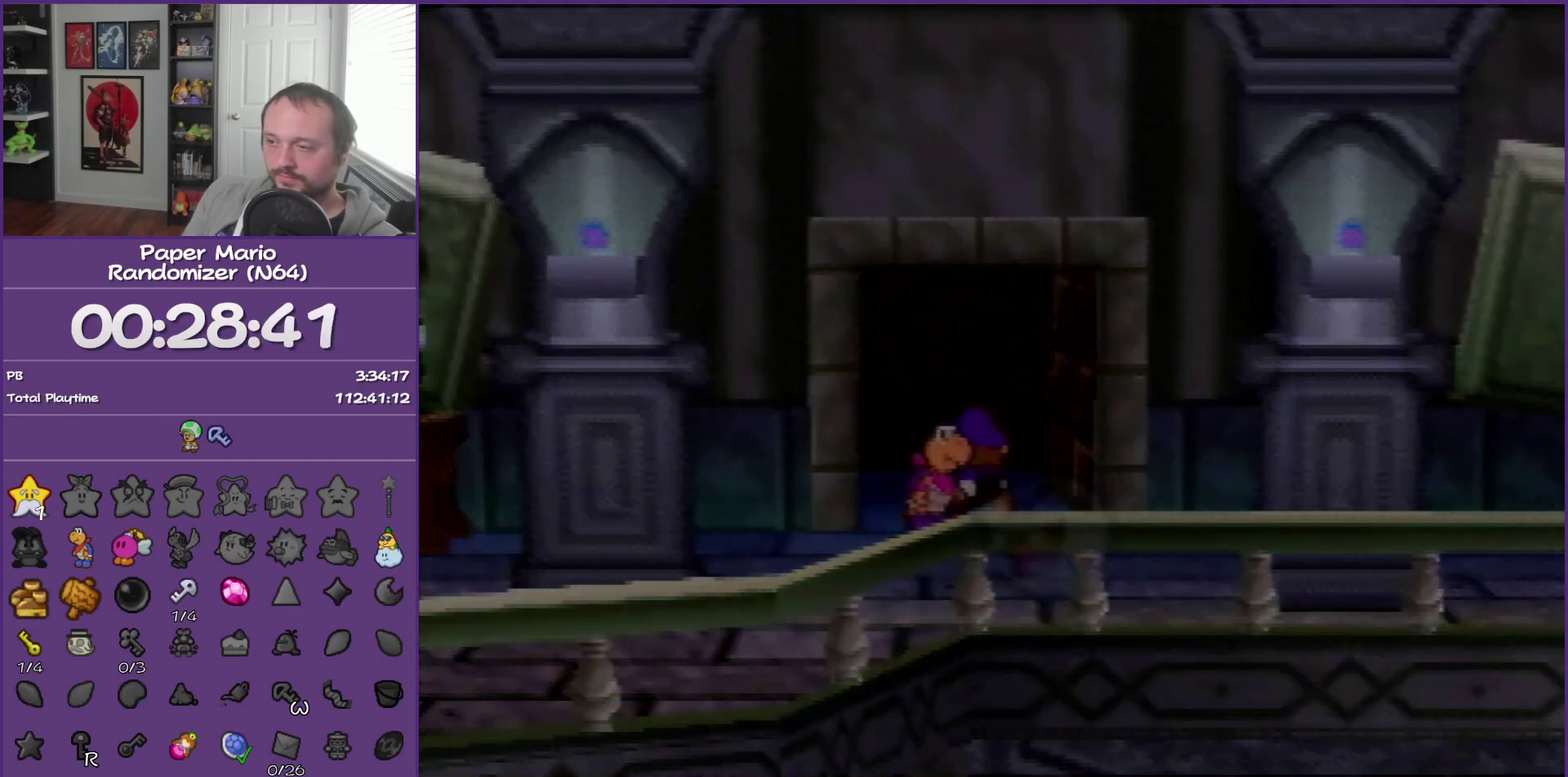
{"buttons": [], "left_stick": "up-left", "events": [[33, "A", "up"], [467, "left_stick", "up-left"]]}
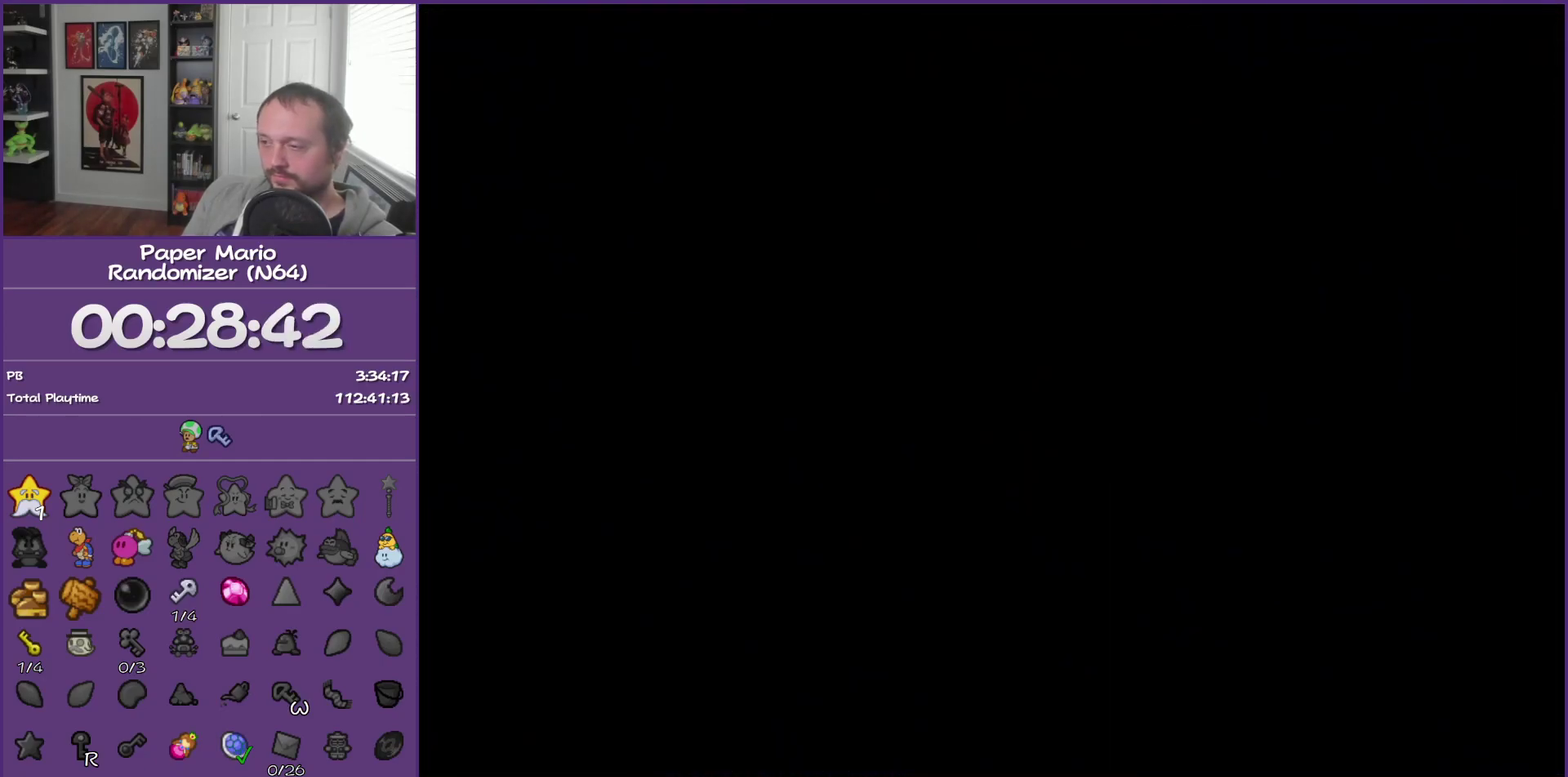
{"buttons": [], "left_stick": "up-left", "events": []}